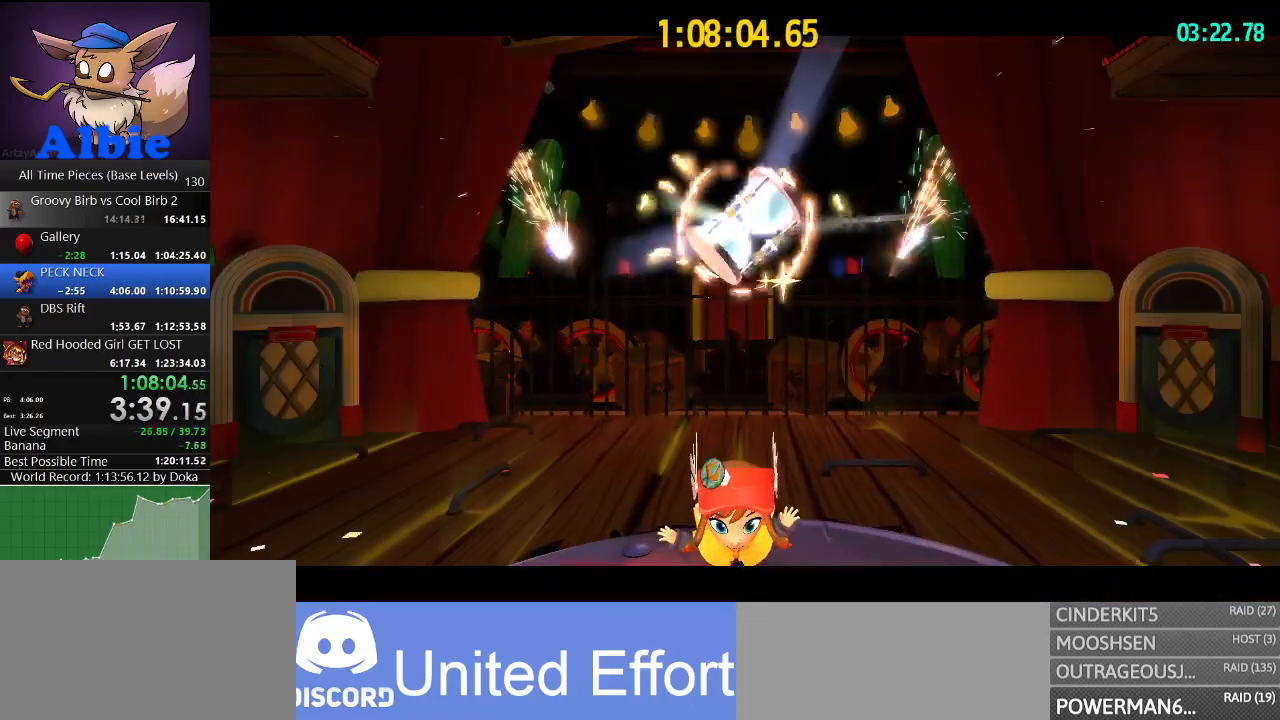
Gameplay with keyboard and mouse; each line is a JSON object with the keys and mouse buttons held at the frame after it. "events" lists presses ("down") and releases ("up") of "1", "2", "3", "4", "5", "a", "alt", "c", "caps_lock", "ctrl", "d", "e", "f", "g", "q", "r", "s", "shift", "space", "t", "tab", "v", "w", "x", "z", "mouse_left", "mouse_wheel" and "mouse_right" between this image and that frame as [ms after this image, input, new state], when the widget could be followed in between. "mouse_left", "mouse_wheel", "mouse_right" = the "left", "wheel", "right" buttons of the "mouse" list. No other keys are recorded. "wheel" means that the mouse wheel is clicked or scrolled. "mouse_move" is the direction in which the mouse moves at that frame (one of eight, or "still"), when it could be read.
{"keys": [], "mouse": [], "mouse_move": "still", "events": [[34, "space", "down"], [100, "space", "up"]]}
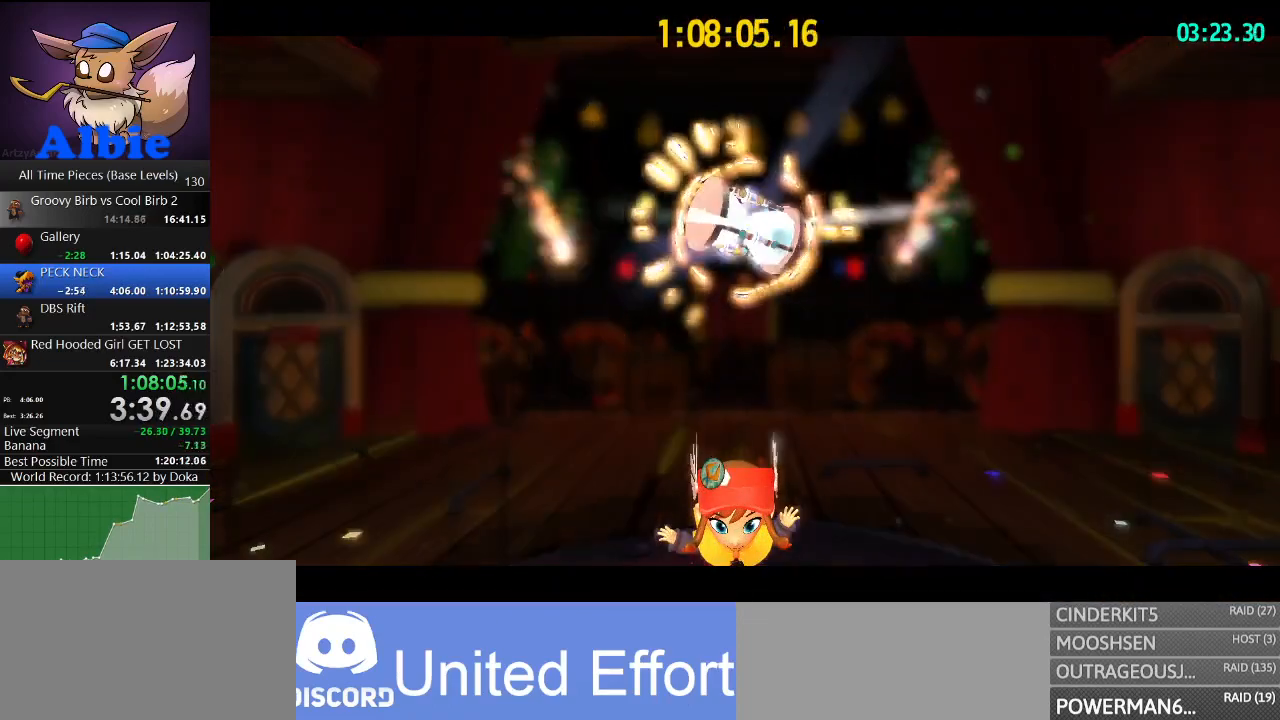
{"keys": [], "mouse": [], "mouse_move": "still", "events": [[400, "space", "down"], [500, "space", "up"]]}
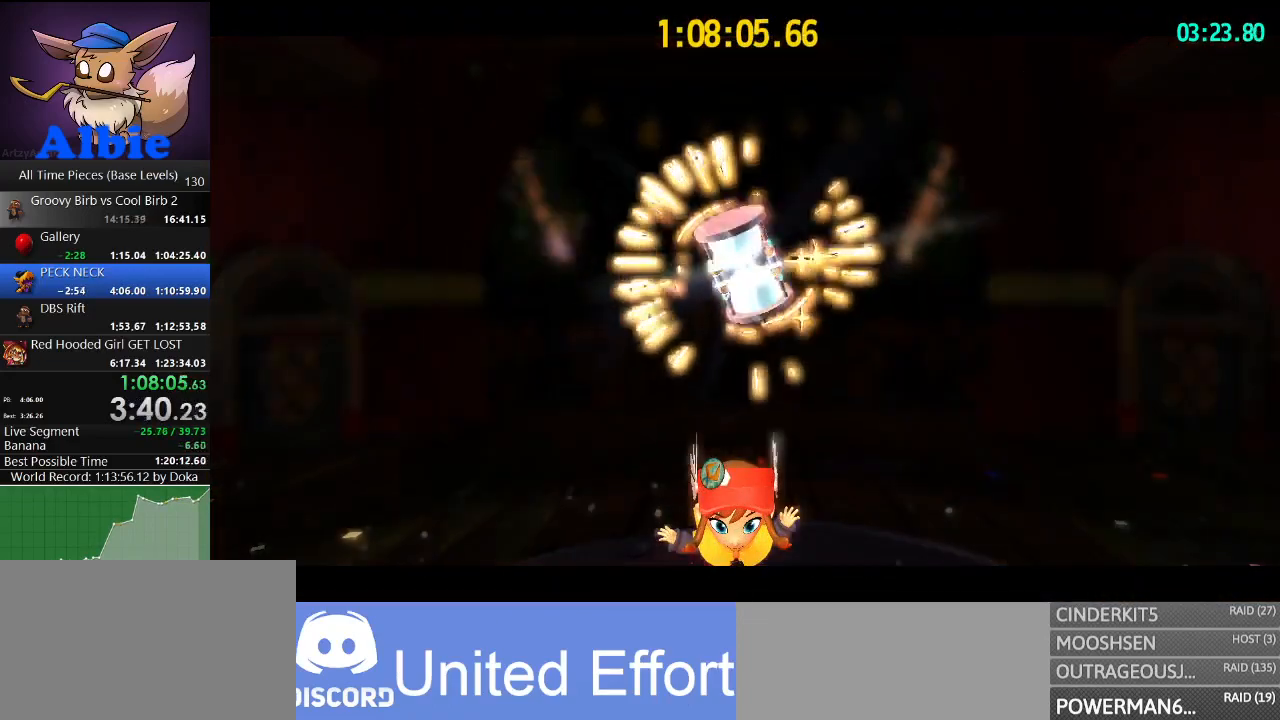
{"keys": [], "mouse": [], "mouse_move": "still", "events": [[134, "space", "down"], [167, "space", "up"], [367, "space", "down"], [434, "space", "up"]]}
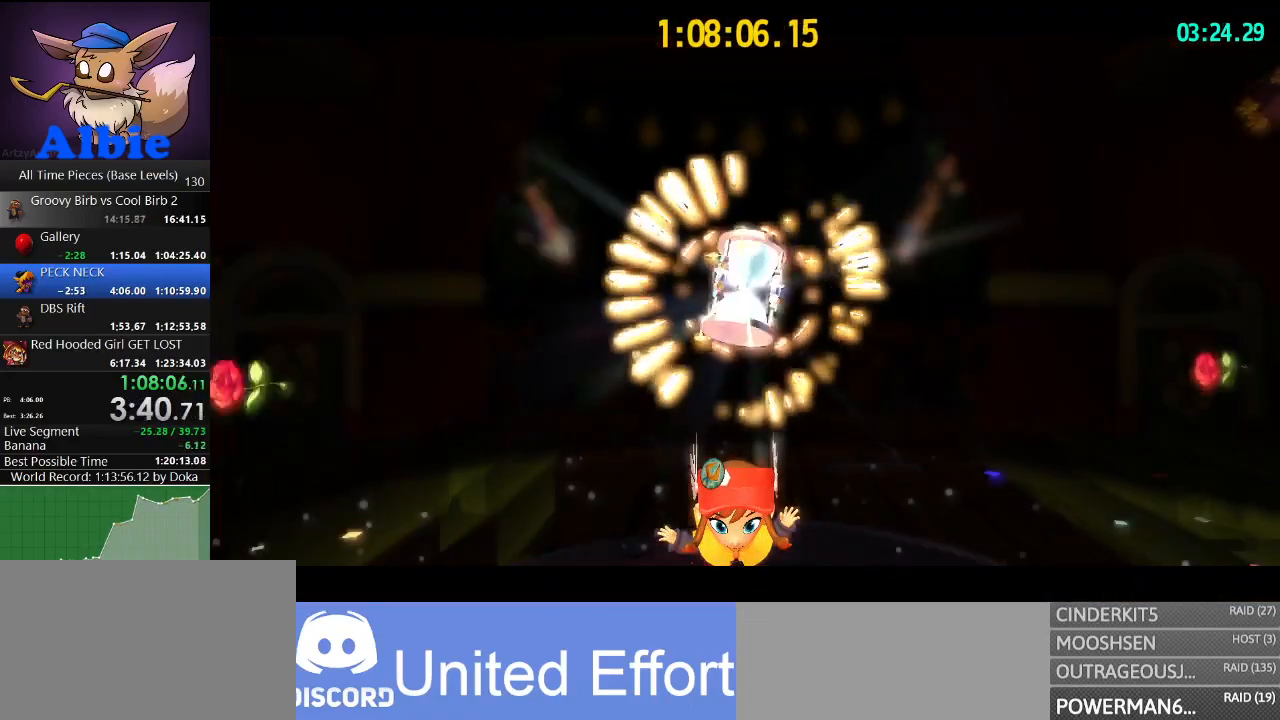
{"keys": [], "mouse": [], "mouse_move": "still", "events": [[334, "space", "down"], [434, "space", "up"]]}
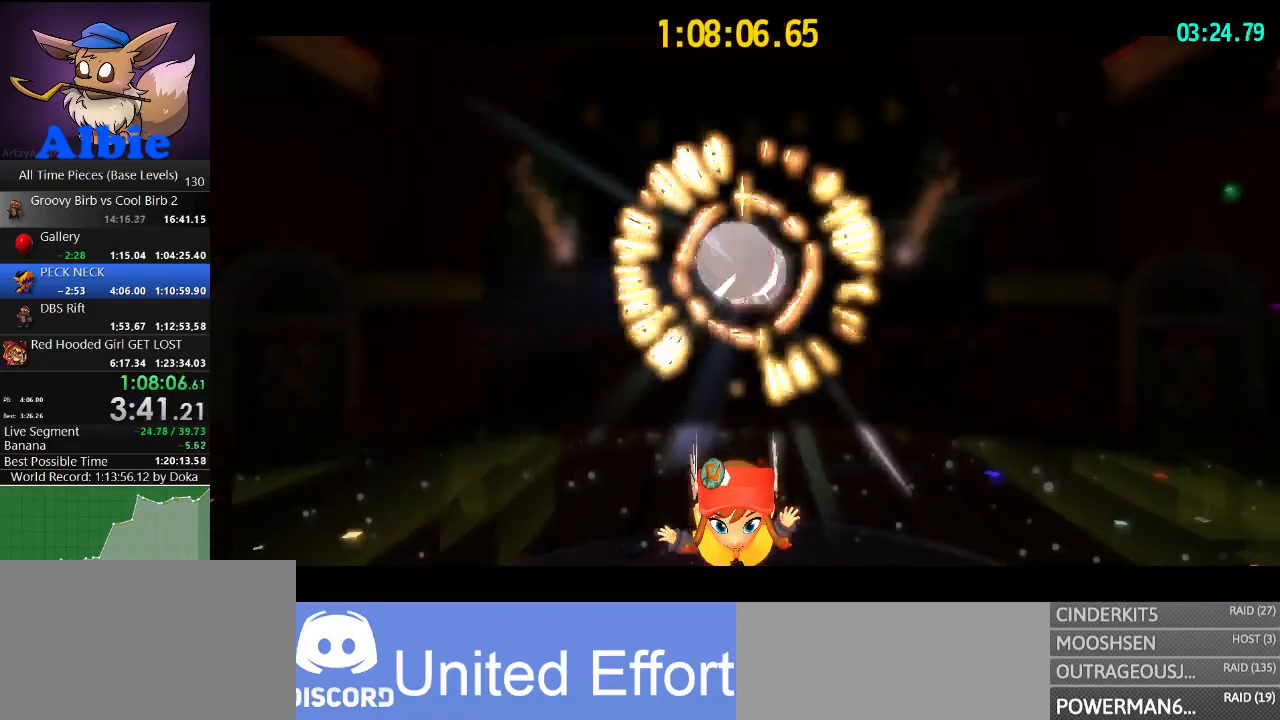
{"keys": [], "mouse": [], "mouse_move": "still", "events": [[167, "space", "down"], [200, "space", "up"], [334, "space", "down"], [400, "space", "up"]]}
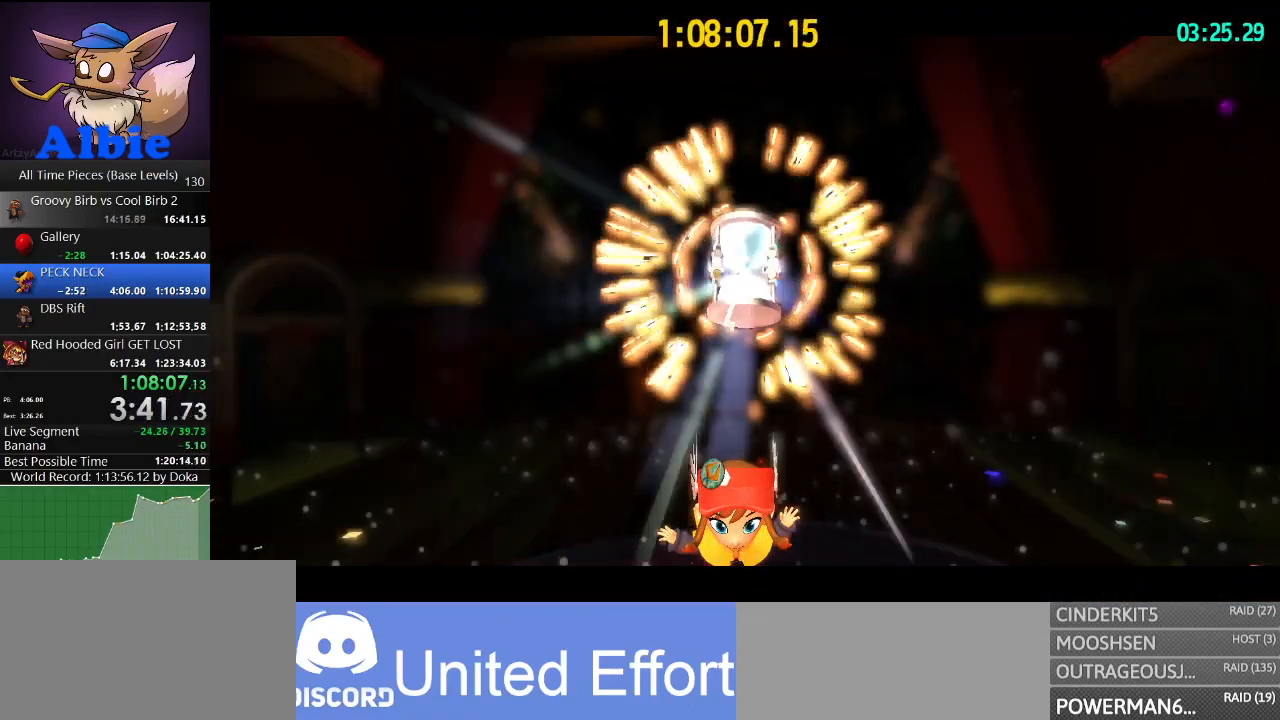
{"keys": [], "mouse": [], "mouse_move": "still", "events": [[200, "space", "down"], [267, "space", "up"], [367, "space", "down"], [434, "space", "up"]]}
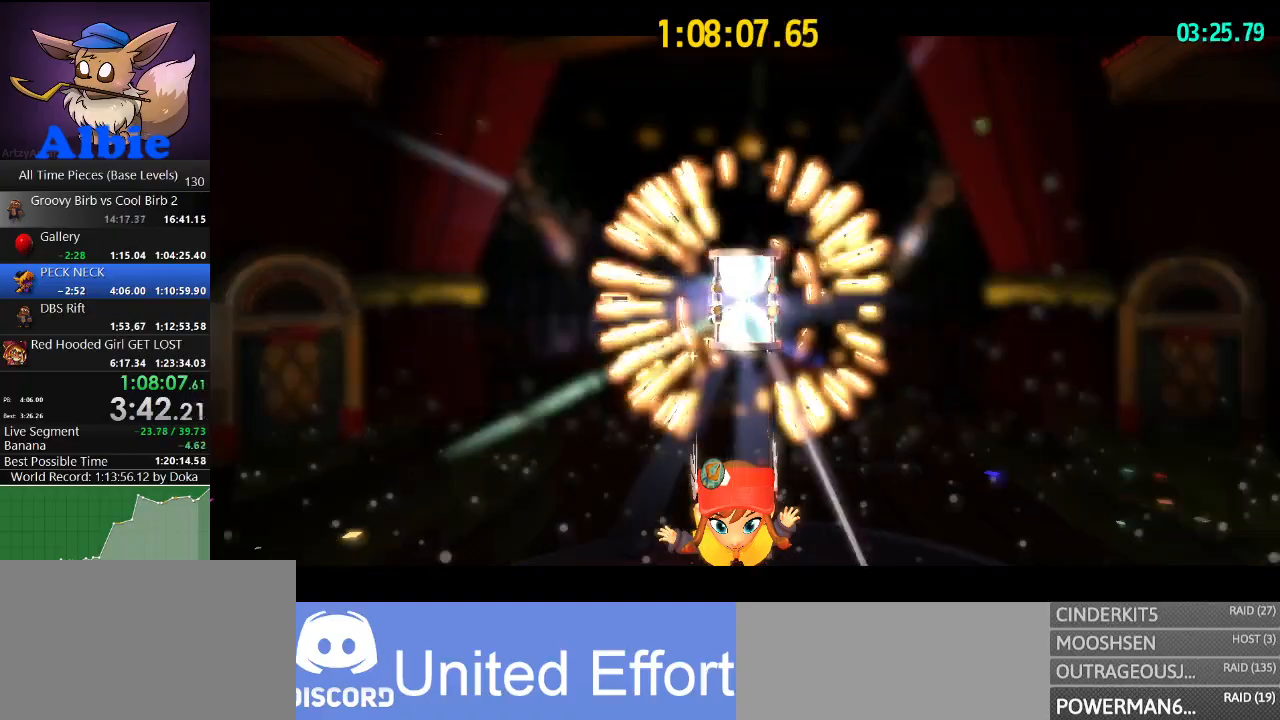
{"keys": [], "mouse": [], "mouse_move": "still", "events": [[34, "space", "down"], [134, "space", "up"], [234, "space", "down"], [300, "space", "up"], [434, "space", "down"], [467, "space", "up"]]}
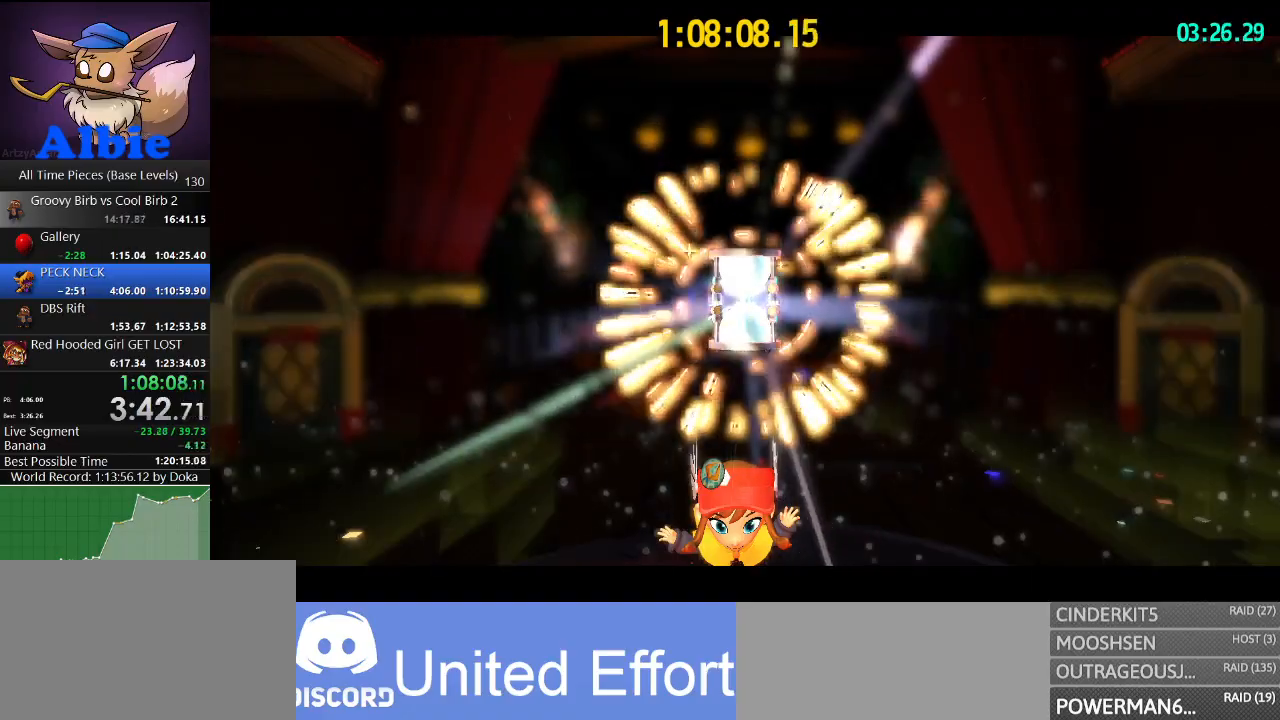
{"keys": ["space"], "mouse": [], "mouse_move": "still", "events": [[100, "space", "down"], [167, "space", "up"], [300, "space", "down"], [334, "space", "up"], [467, "space", "down"]]}
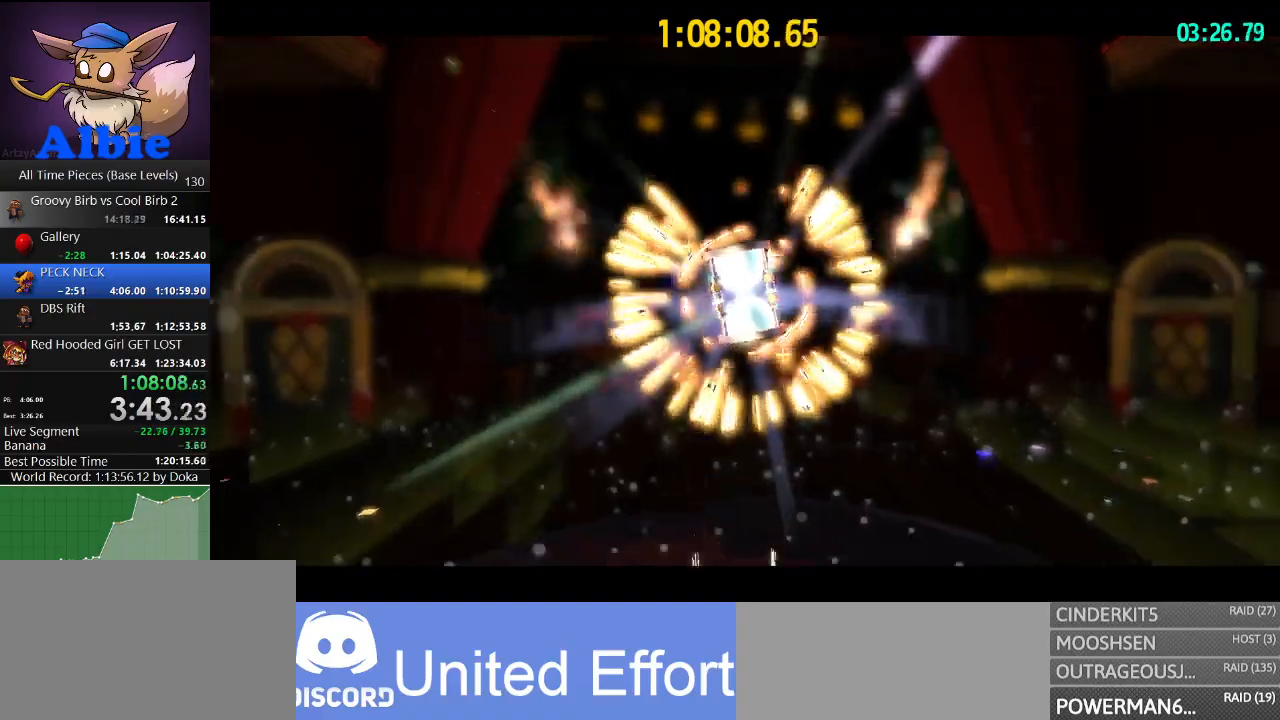
{"keys": [], "mouse": [], "mouse_move": "still", "events": [[34, "space", "up"], [134, "space", "down"], [234, "space", "up"]]}
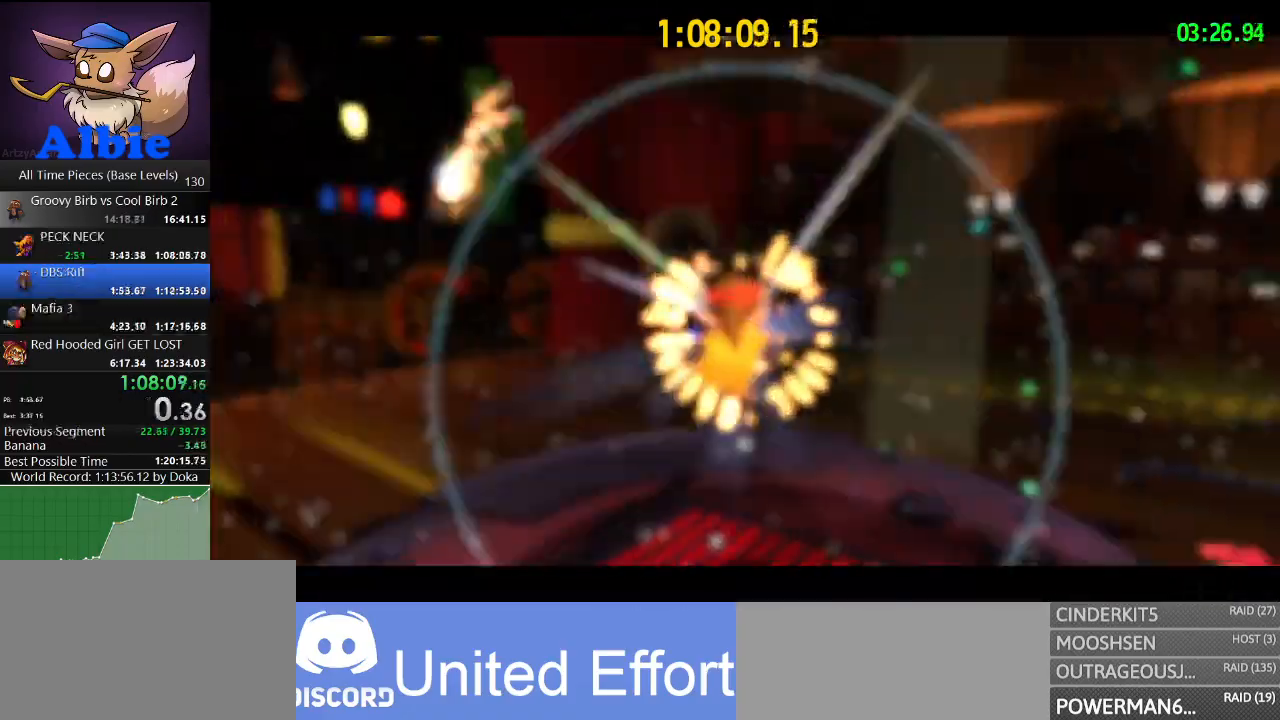
{"keys": [], "mouse": [], "mouse_move": "still", "events": []}
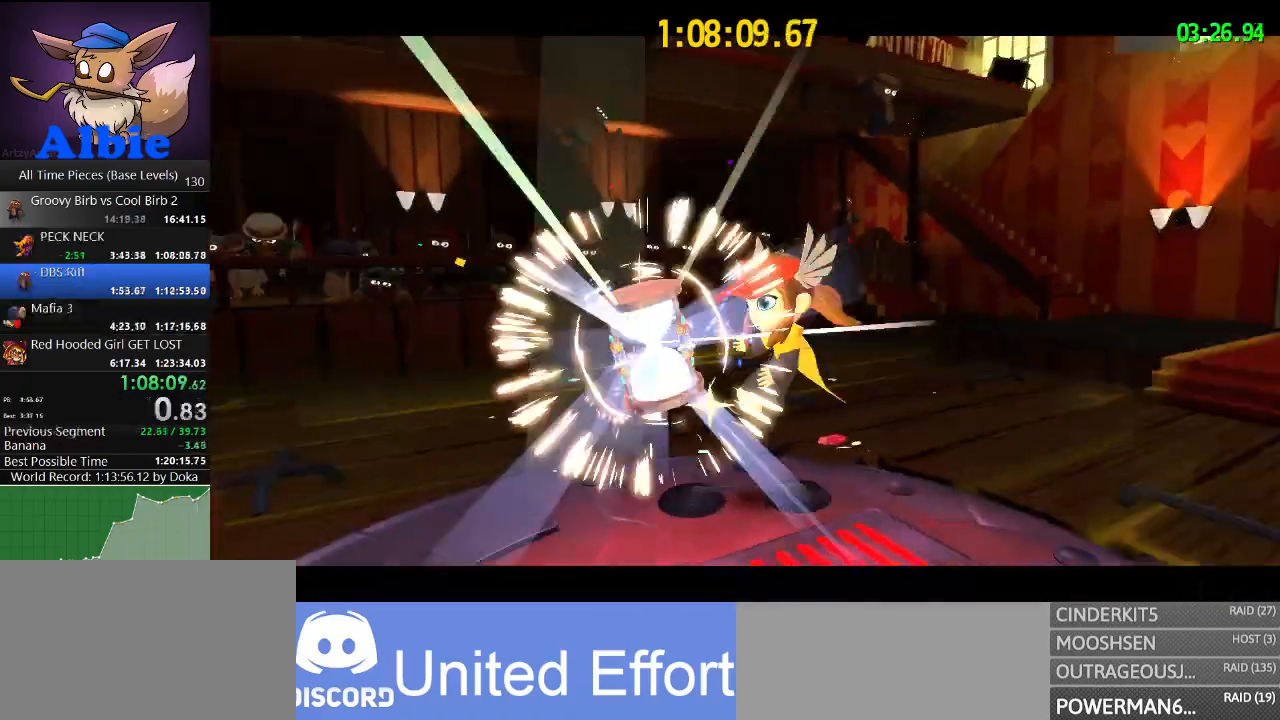
{"keys": [], "mouse": [], "mouse_move": "still", "events": []}
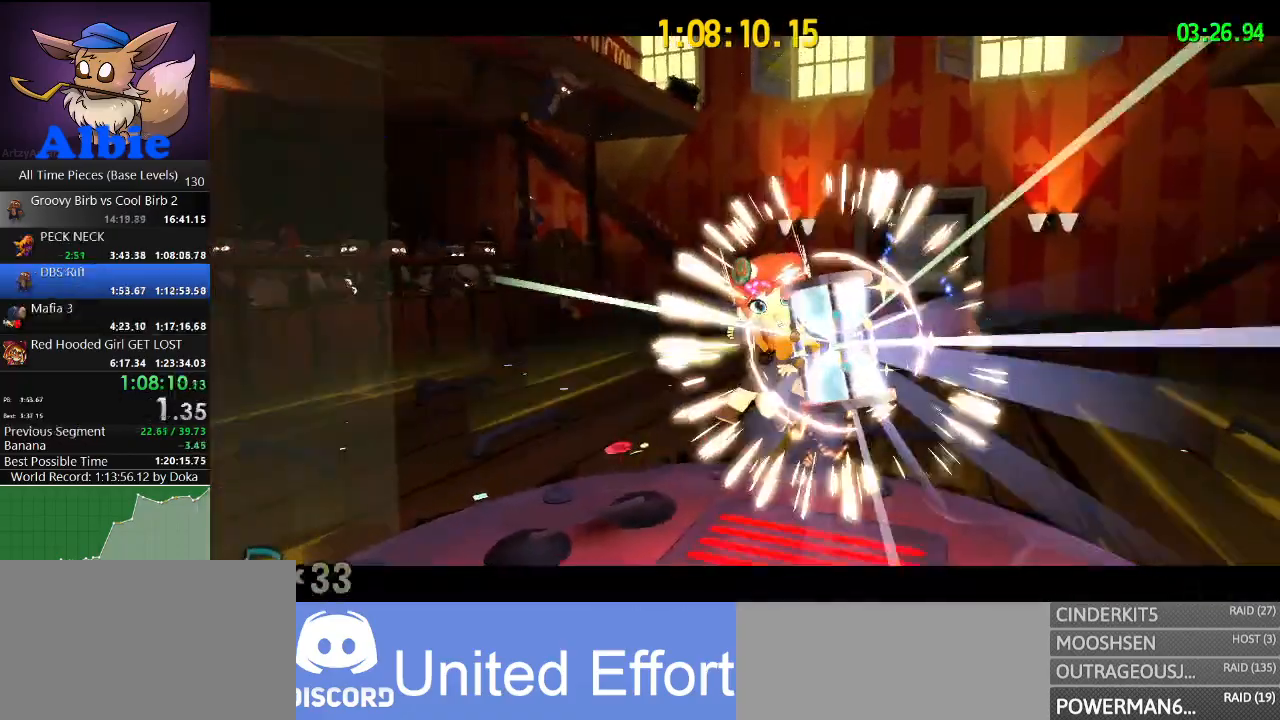
{"keys": [], "mouse": [], "mouse_move": "still", "events": []}
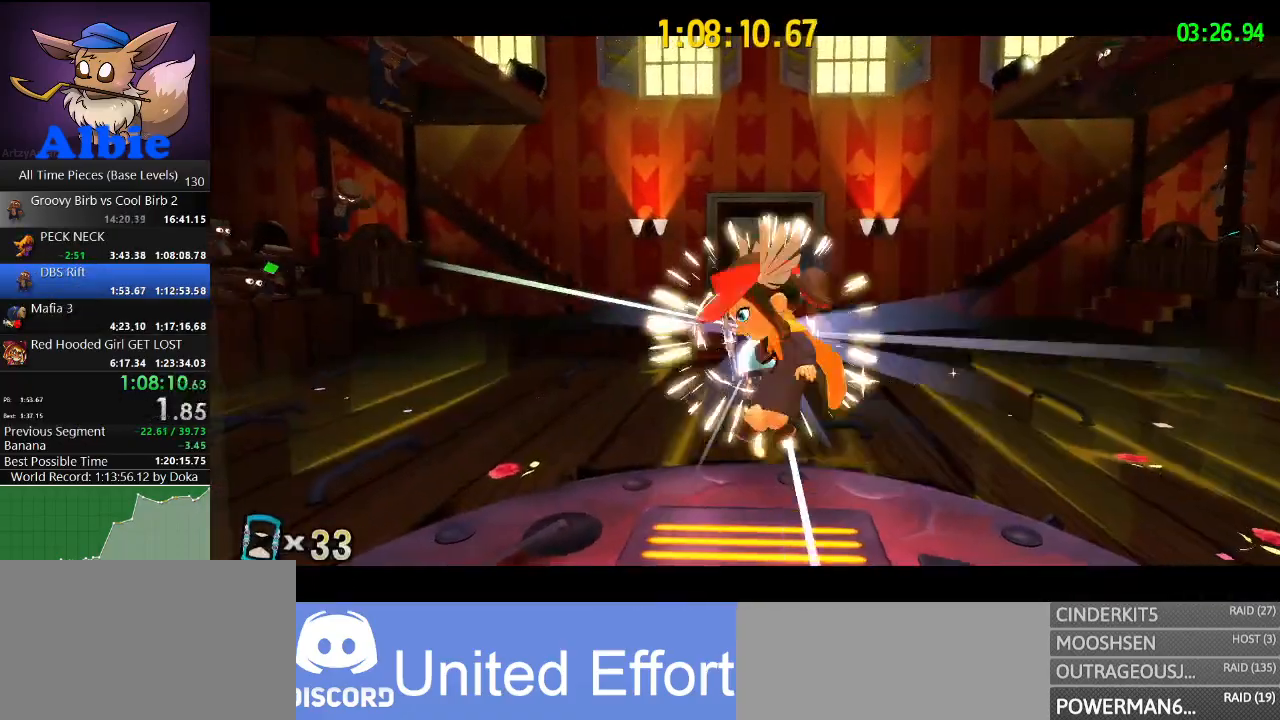
{"keys": [], "mouse": [], "mouse_move": "still", "events": []}
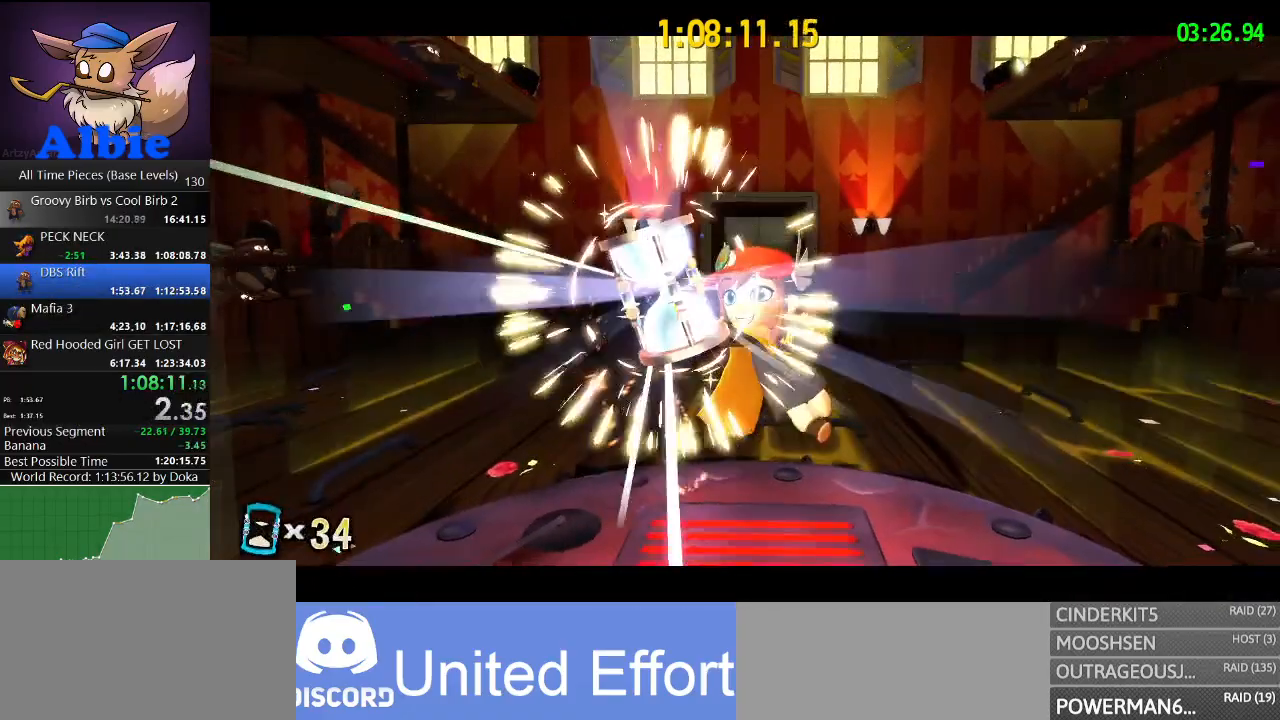
{"keys": [], "mouse": [], "mouse_move": "still", "events": []}
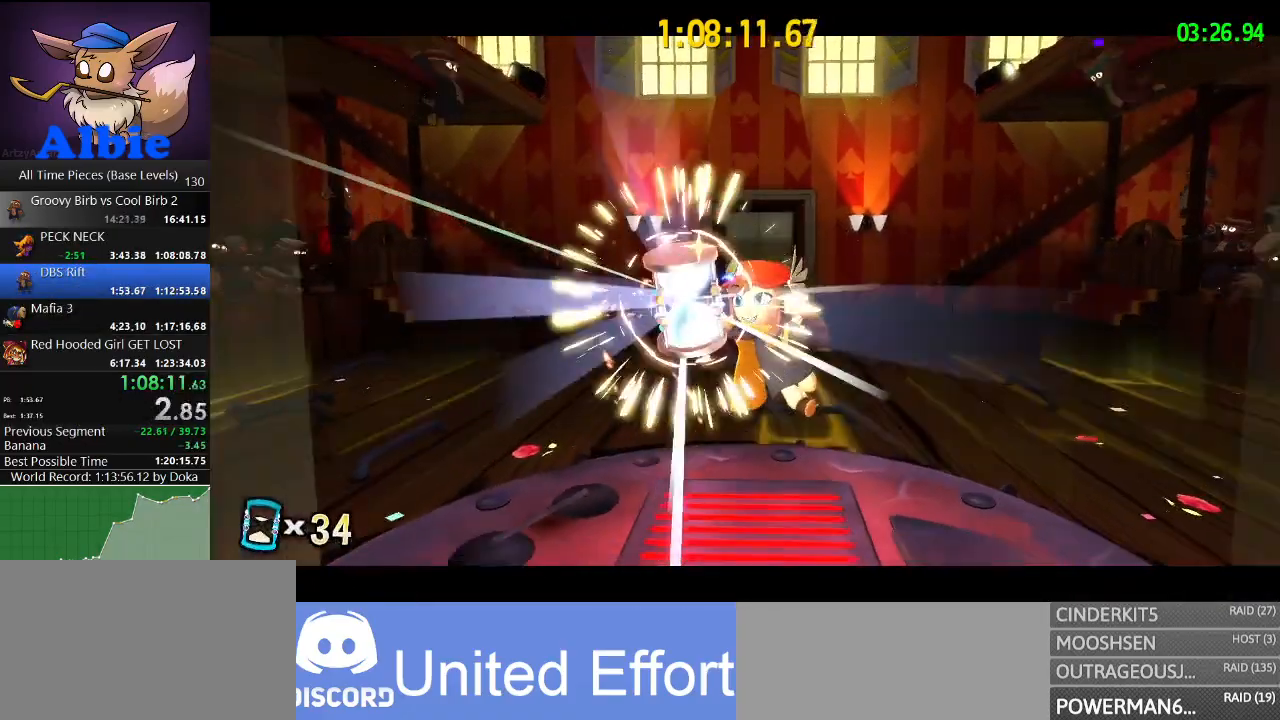
{"keys": [], "mouse": [], "mouse_move": "still", "events": []}
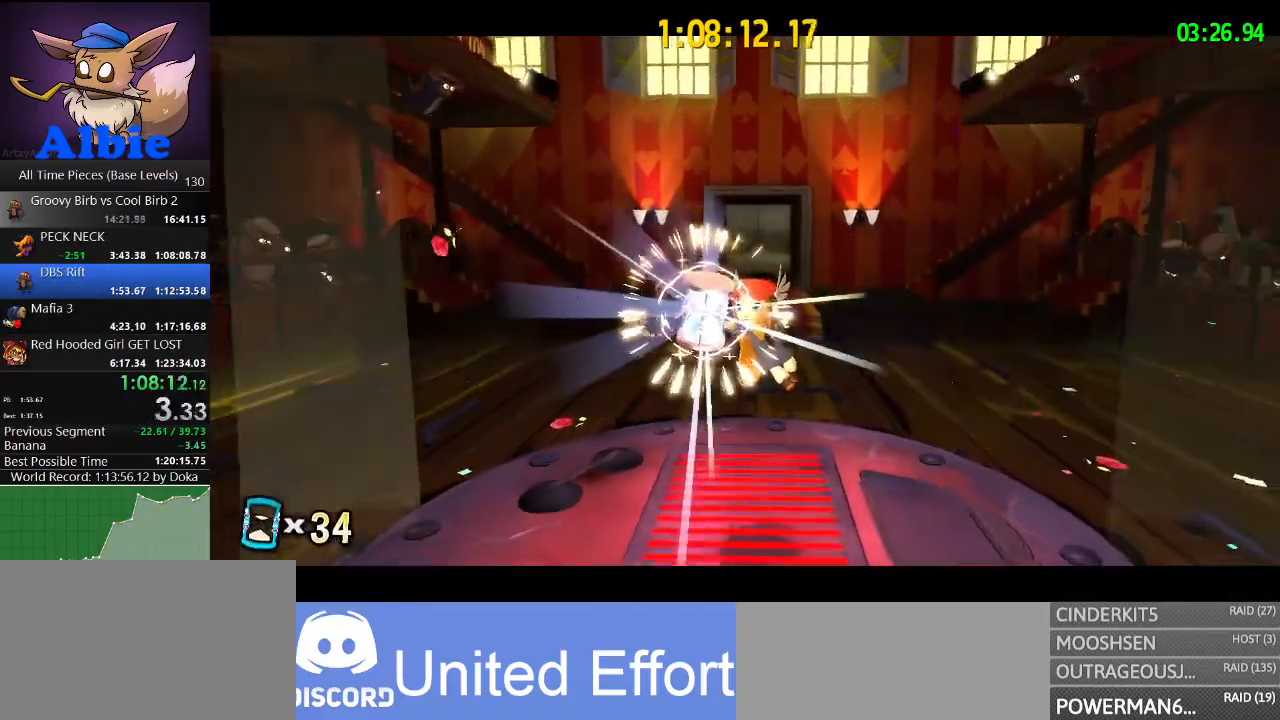
{"keys": [], "mouse": [], "mouse_move": "still", "events": []}
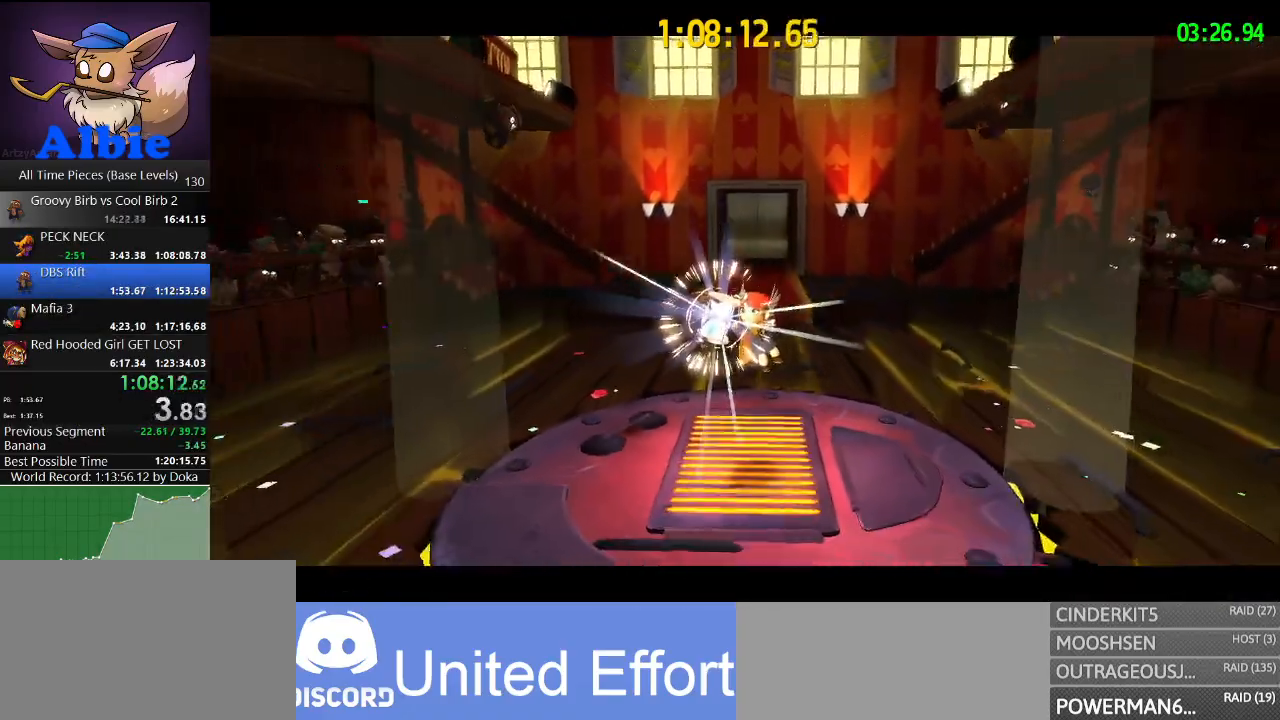
{"keys": [], "mouse": [], "mouse_move": "still", "events": []}
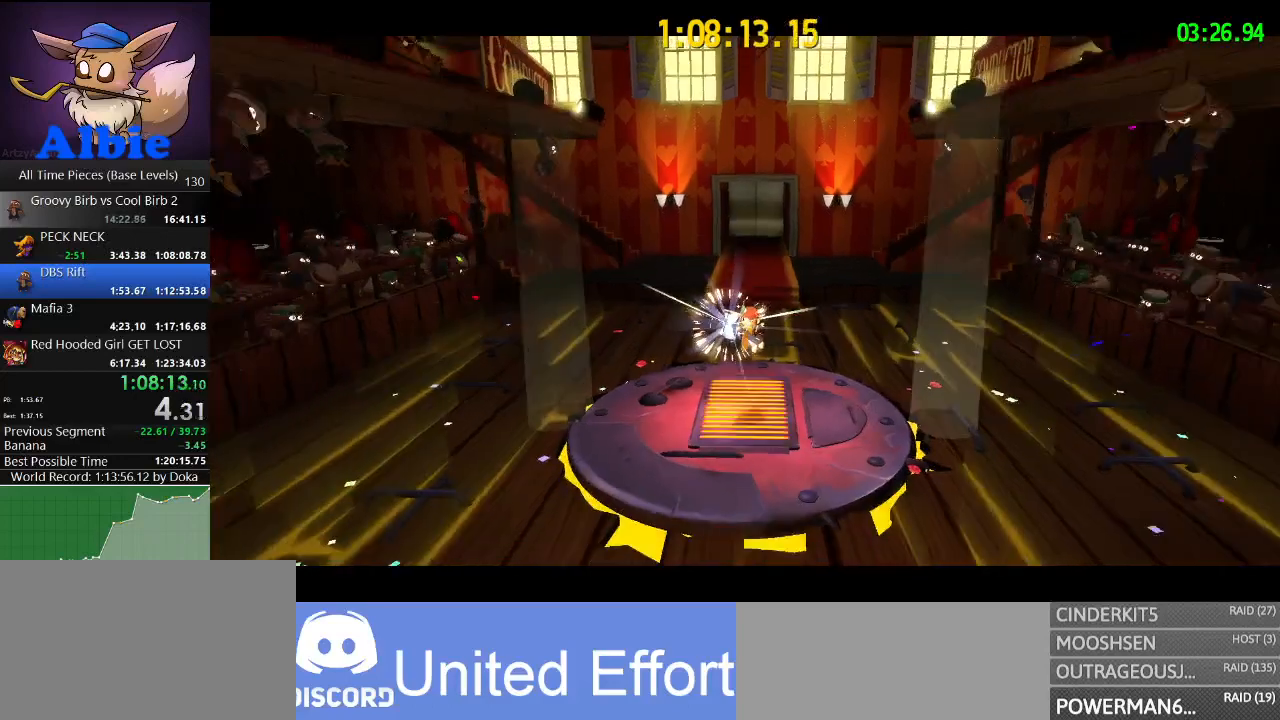
{"keys": [], "mouse": [], "mouse_move": "still", "events": []}